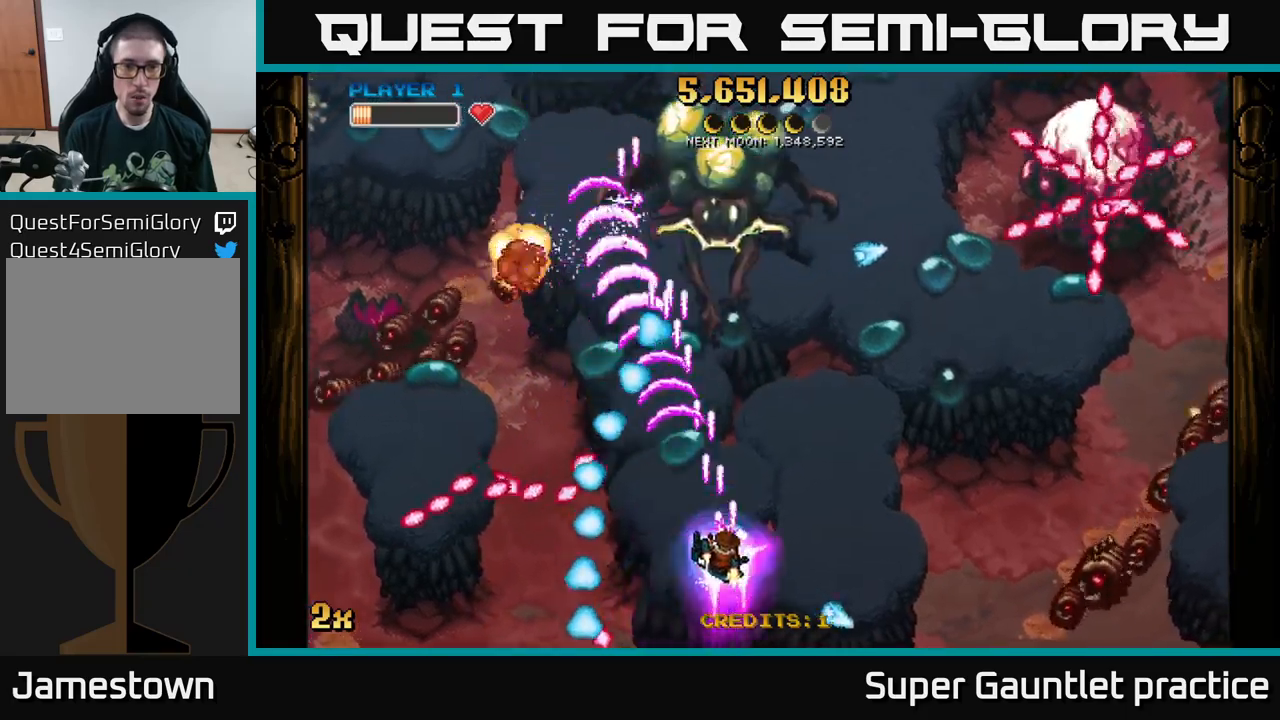
Gameplay with a controller (Xbox layout); each line is a JSON object with the inputs held at the frame after it. "events" lists button and stick changes between this image and that frame as [ms after this image, input, new state], when the widget could be followed in between. Not read: right_stick.
{"buttons": ["A"], "left_stick": "up-right", "events": []}
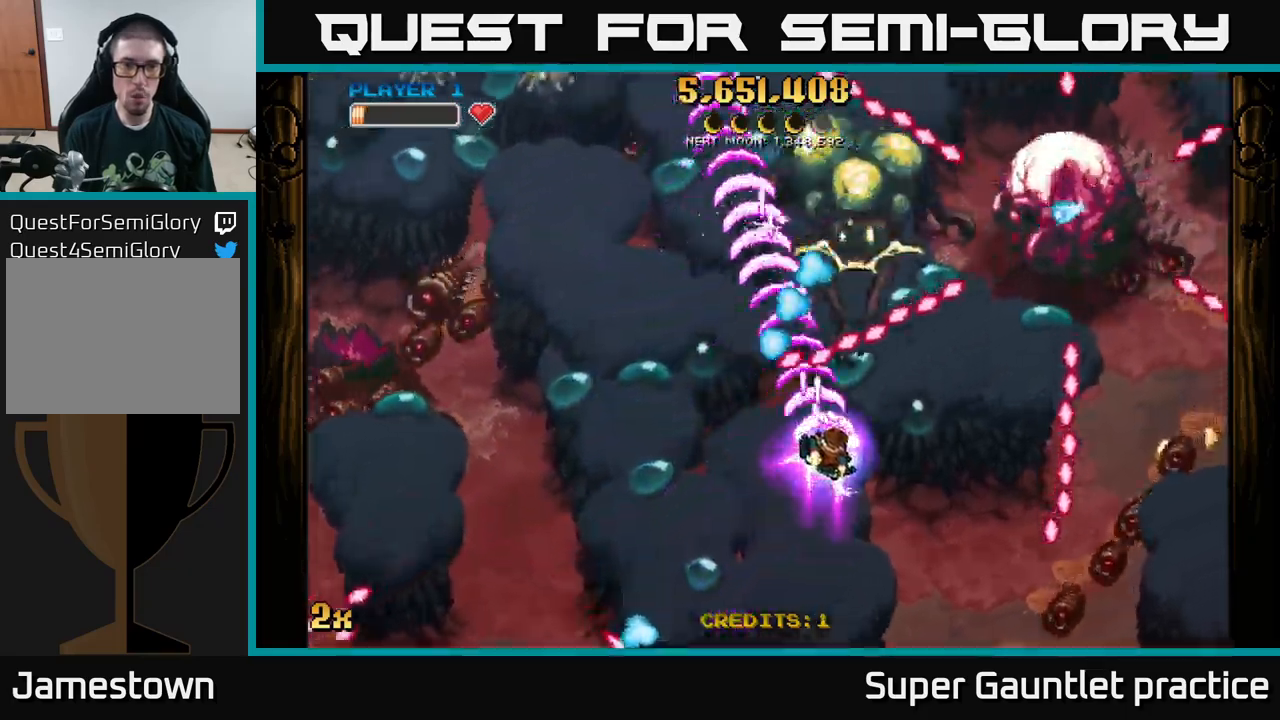
{"buttons": ["A"], "left_stick": "down-right", "events": [[284, "left_stick", "down-right"], [367, "left_stick", "down"], [467, "left_stick", "down-right"]]}
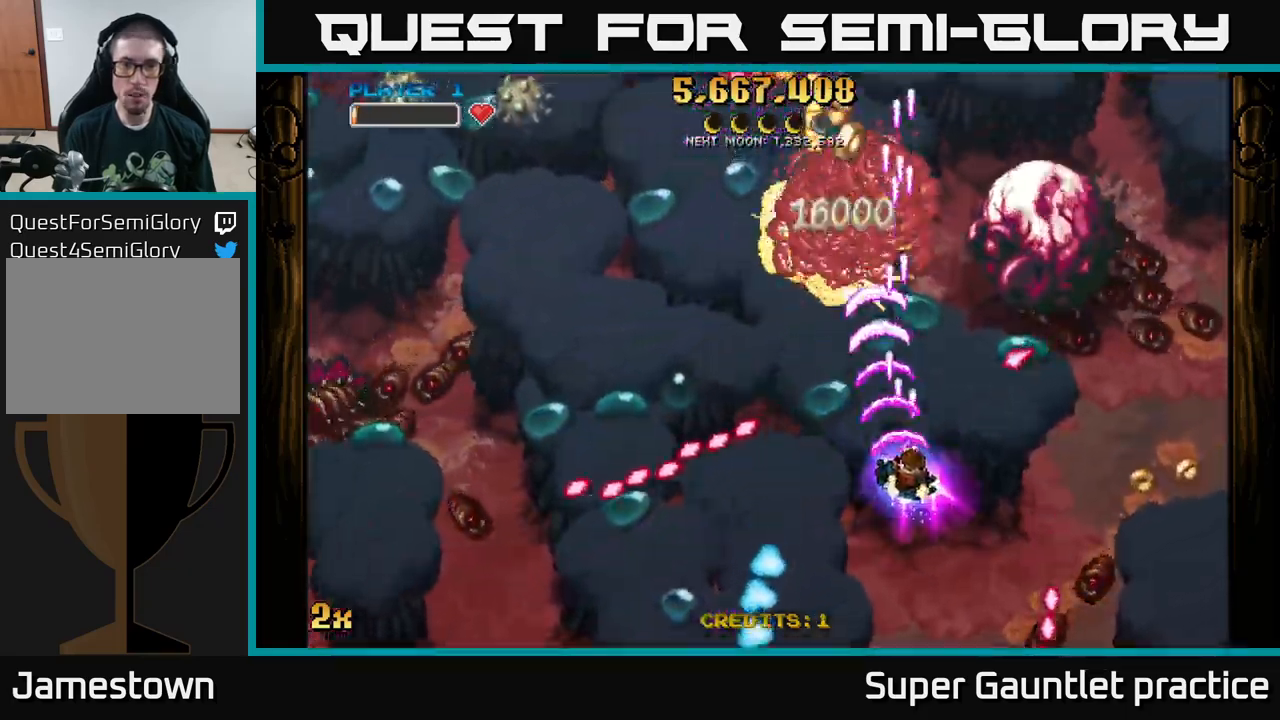
{"buttons": ["A"], "left_stick": "down", "events": [[34, "left_stick", "right"], [67, "X", "down"], [84, "left_stick", "up-right"], [150, "X", "up"], [267, "left_stick", "down"]]}
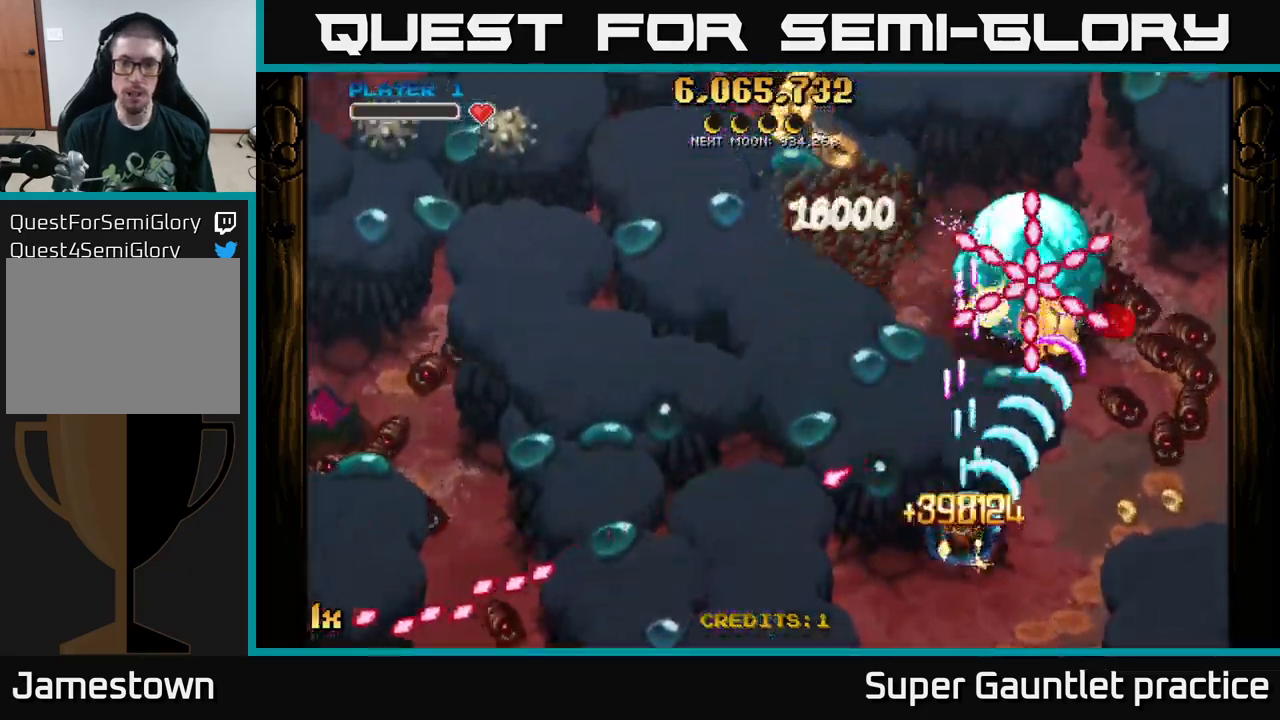
{"buttons": ["A"], "left_stick": "down-right", "events": [[100, "left_stick", "left"], [284, "left_stick", "down-left"], [450, "left_stick", "down-right"]]}
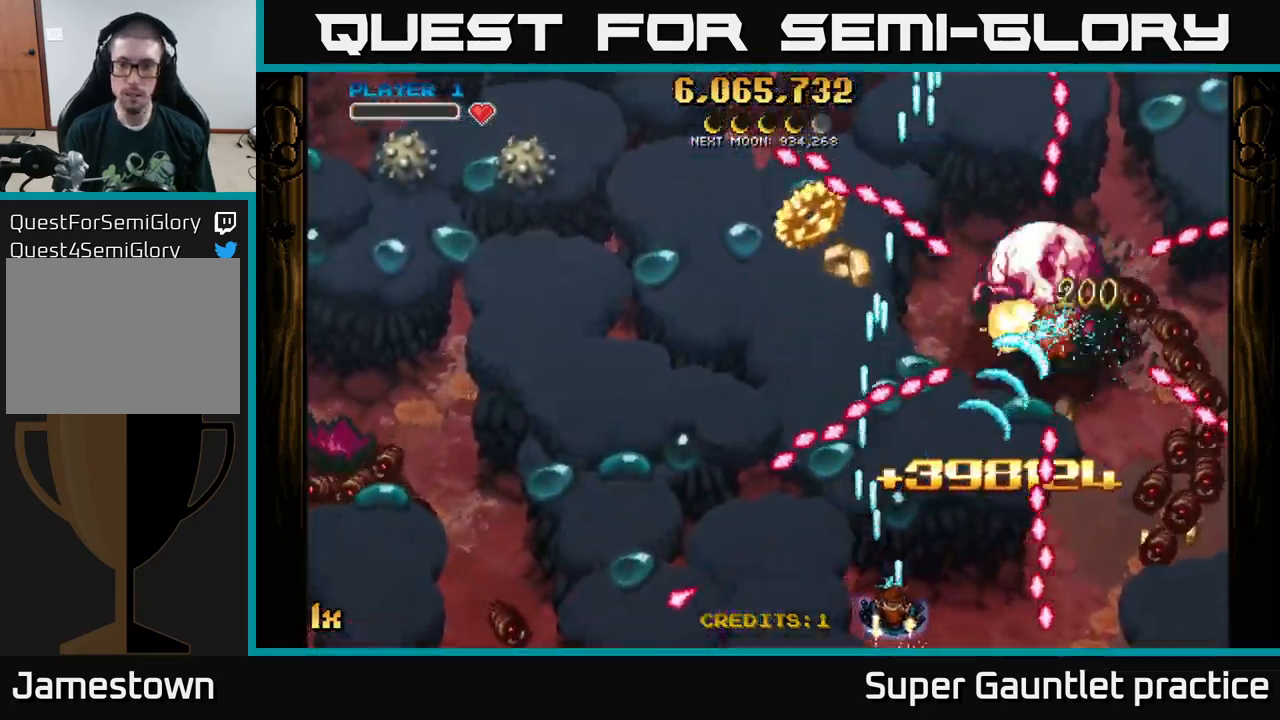
{"buttons": ["A"], "left_stick": "up-left", "events": [[17, "left_stick", "up-right"], [234, "left_stick", "center"], [350, "left_stick", "left"], [417, "left_stick", "up-left"]]}
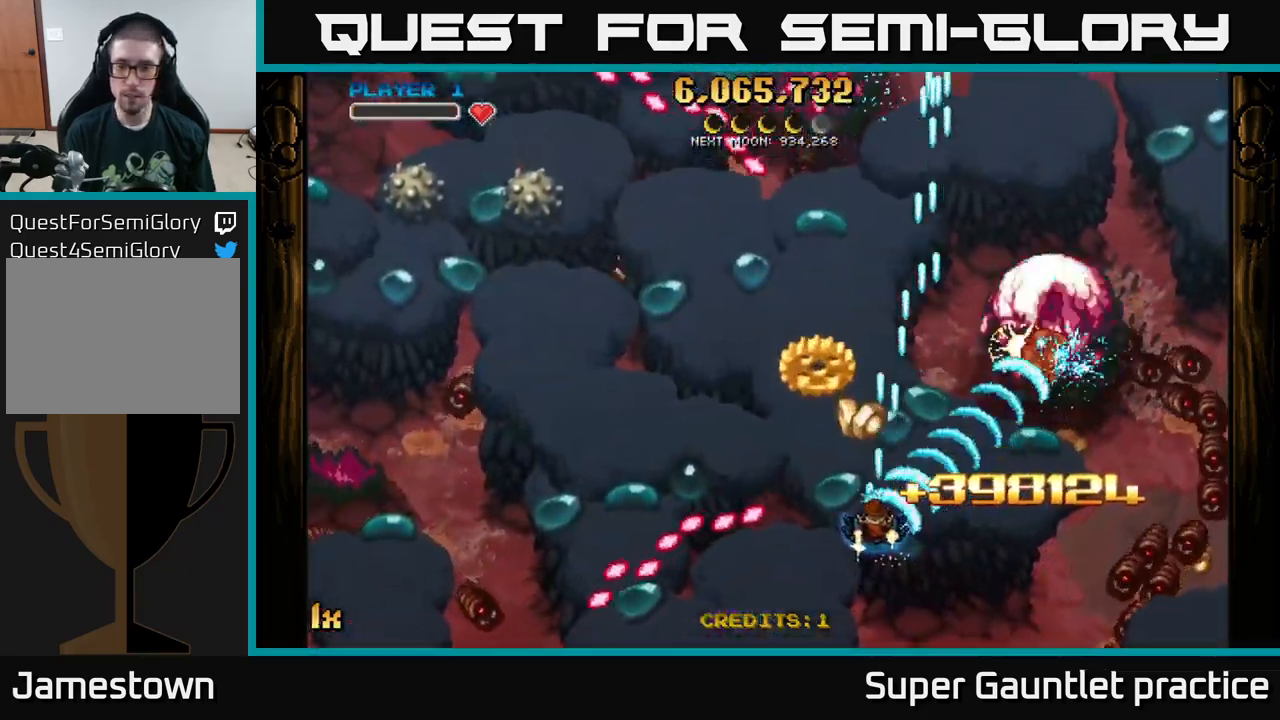
{"buttons": ["A"], "left_stick": "down", "events": [[200, "left_stick", "down"]]}
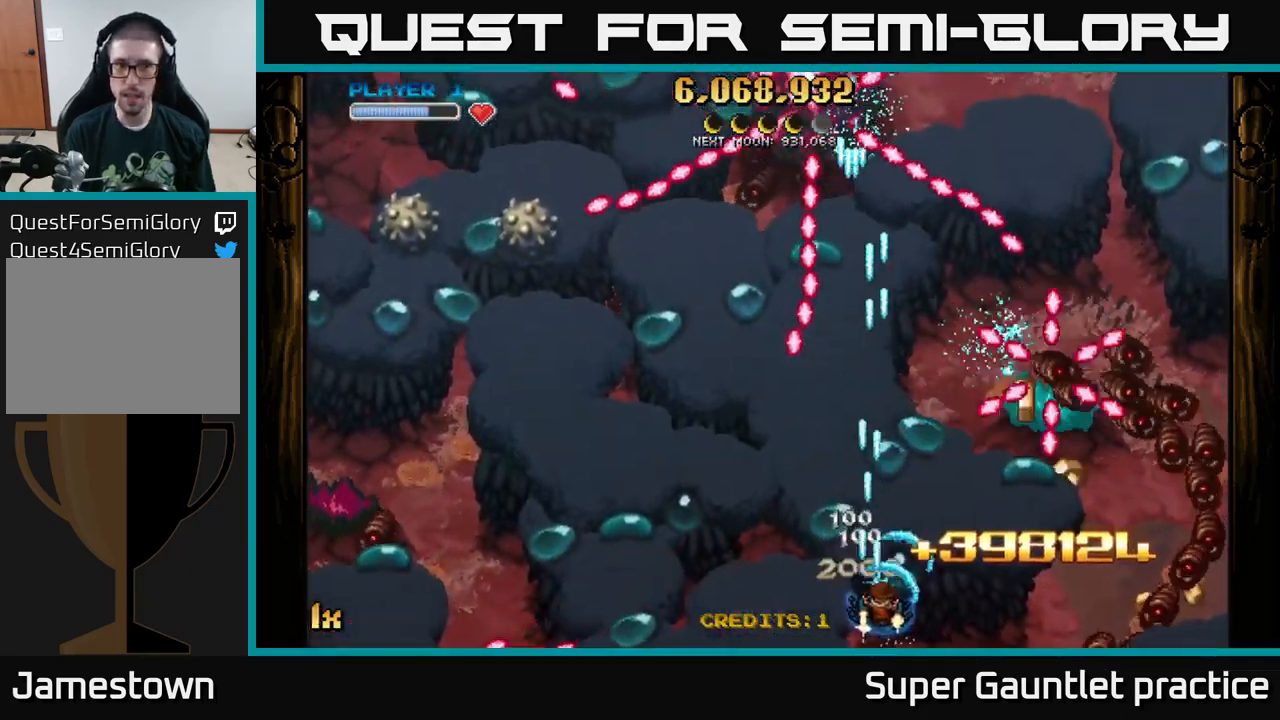
{"buttons": ["A"], "left_stick": "down-left", "events": [[34, "left_stick", "down-right"], [450, "left_stick", "down-left"]]}
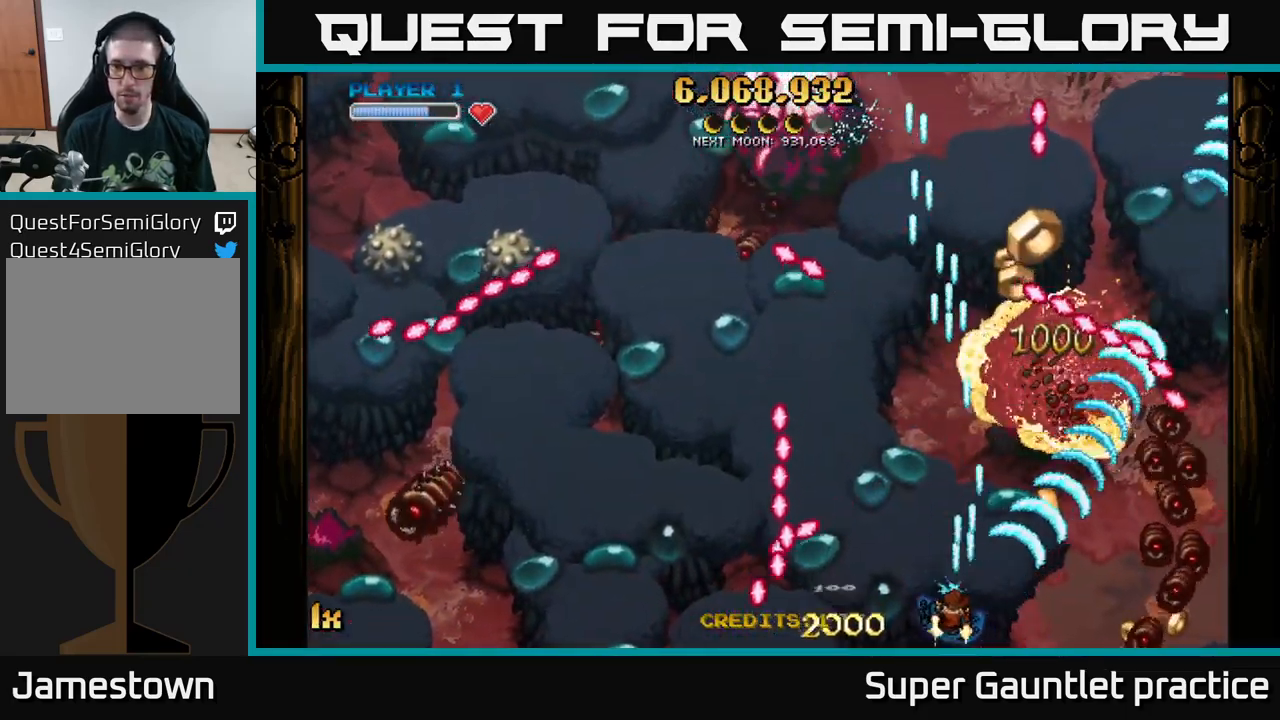
{"buttons": ["A"], "left_stick": "right", "events": [[84, "left_stick", "right"], [267, "X", "down"], [417, "X", "up"]]}
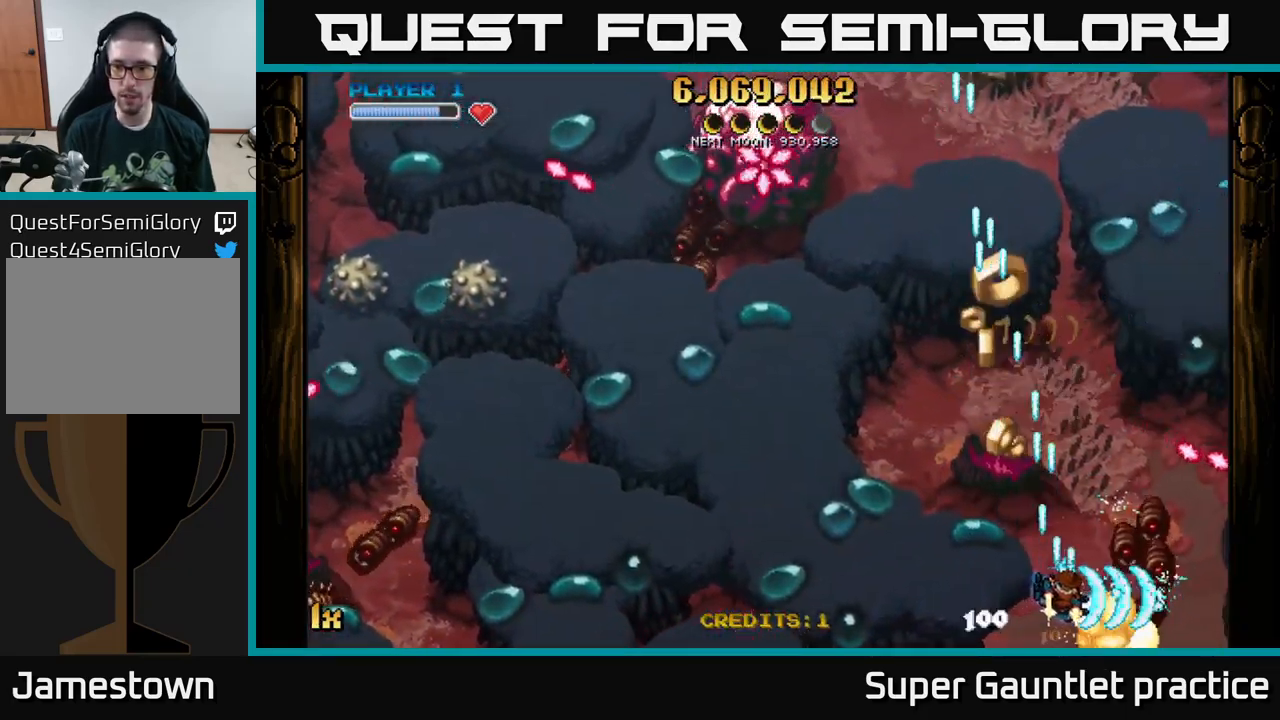
{"buttons": ["A"], "left_stick": "up-left", "events": [[100, "left_stick", "up-right"], [334, "left_stick", "up-left"], [350, "X", "down"], [501, "X", "up"]]}
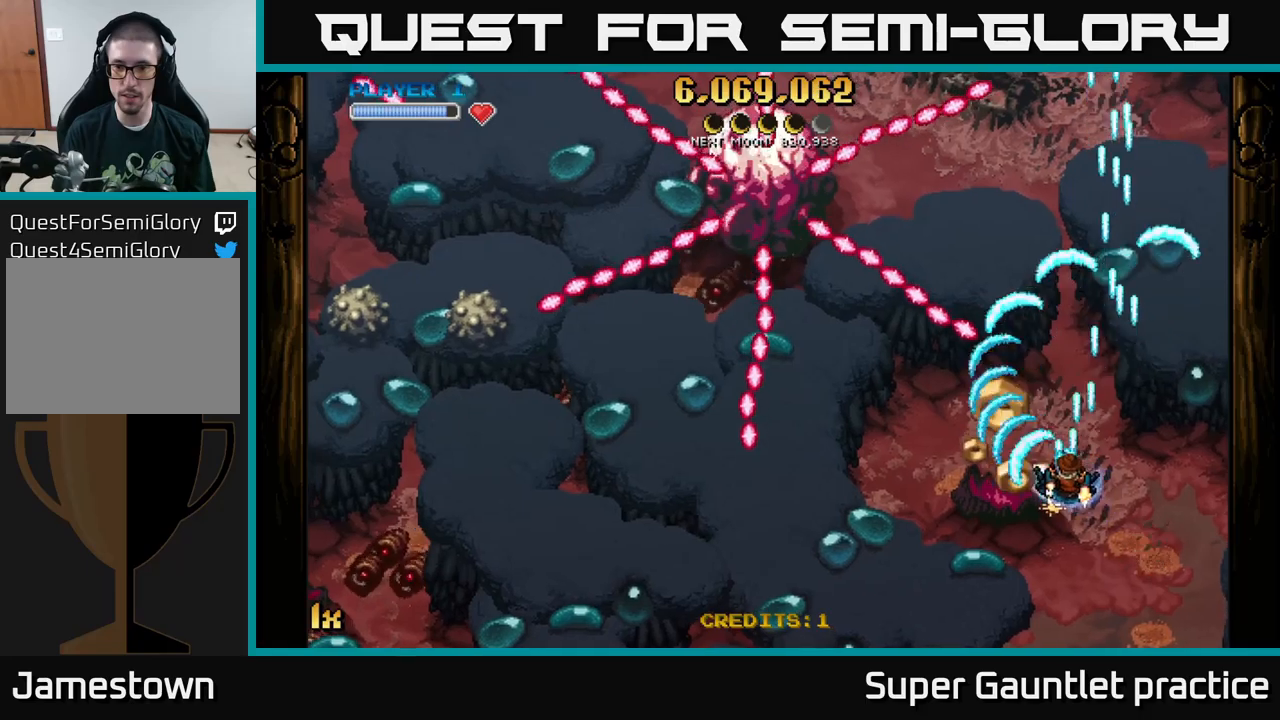
{"buttons": ["A", "L1"], "left_stick": "up-left", "events": [[83, "left_stick", "left"], [250, "left_stick", "up-left"], [450, "L1", "down"]]}
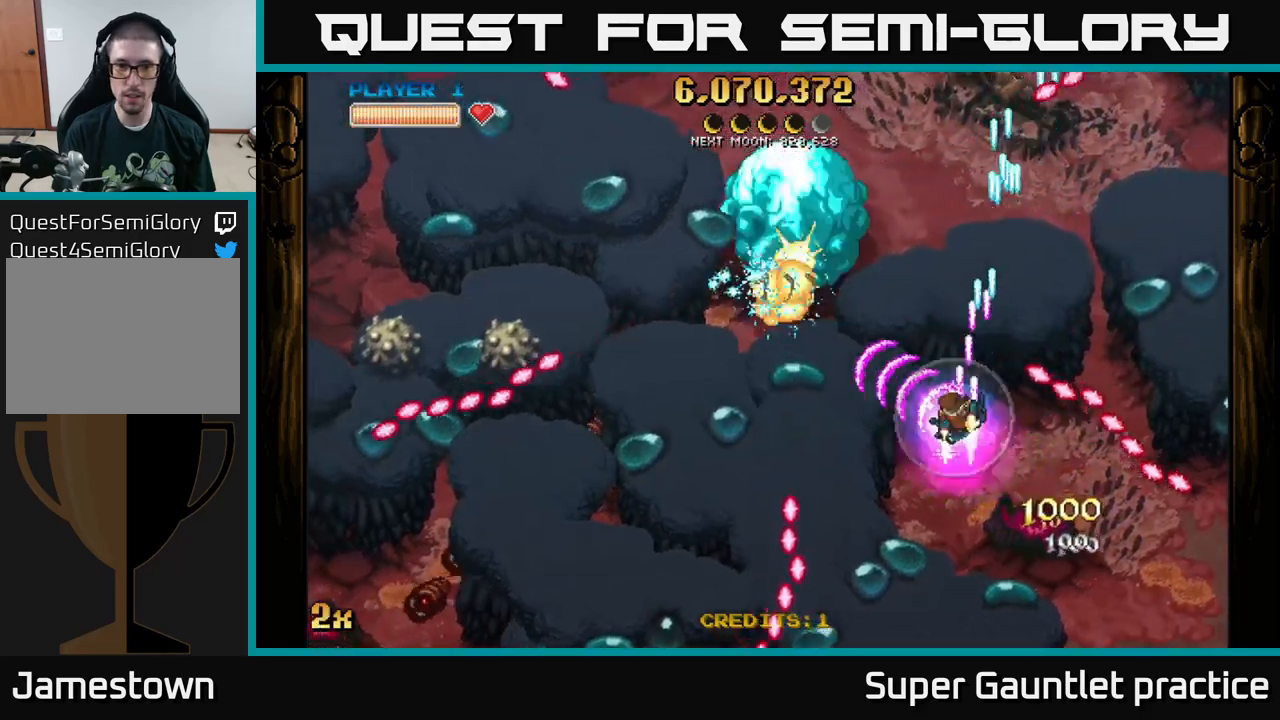
{"buttons": ["A"], "left_stick": "up-left", "events": [[33, "L1", "up"]]}
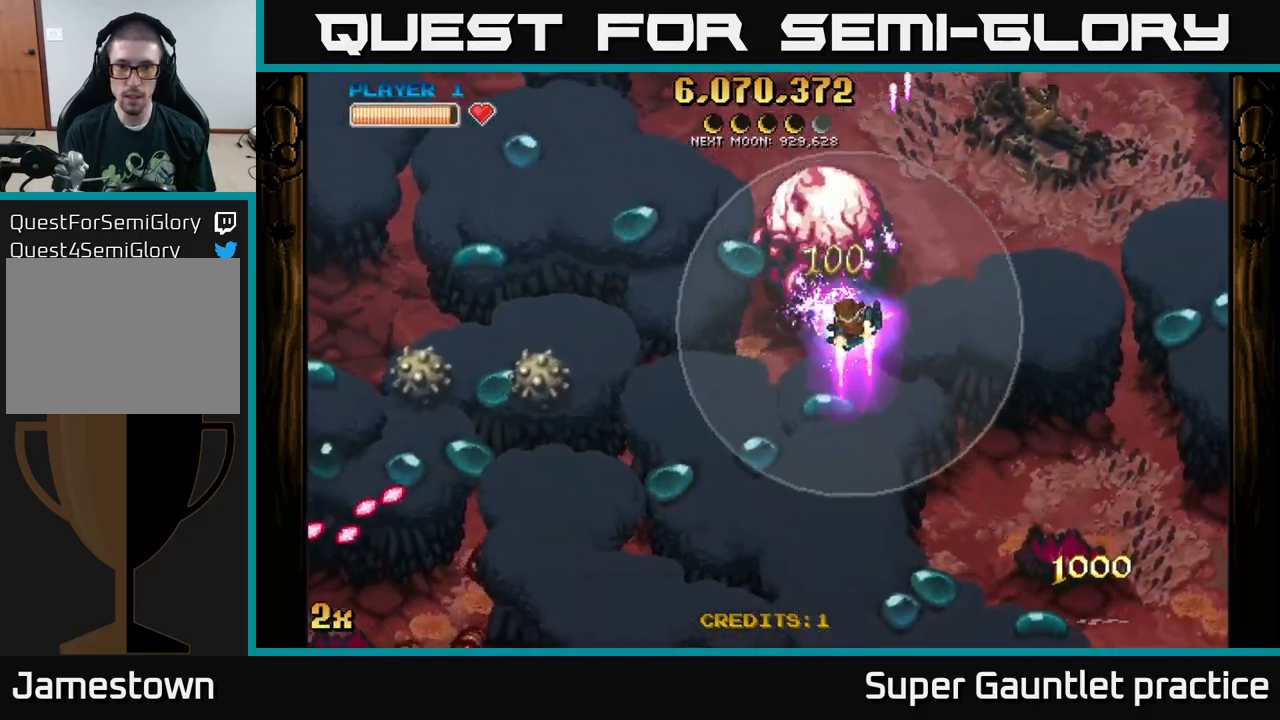
{"buttons": ["A"], "left_stick": "left", "events": [[83, "left_stick", "center"], [466, "left_stick", "left"]]}
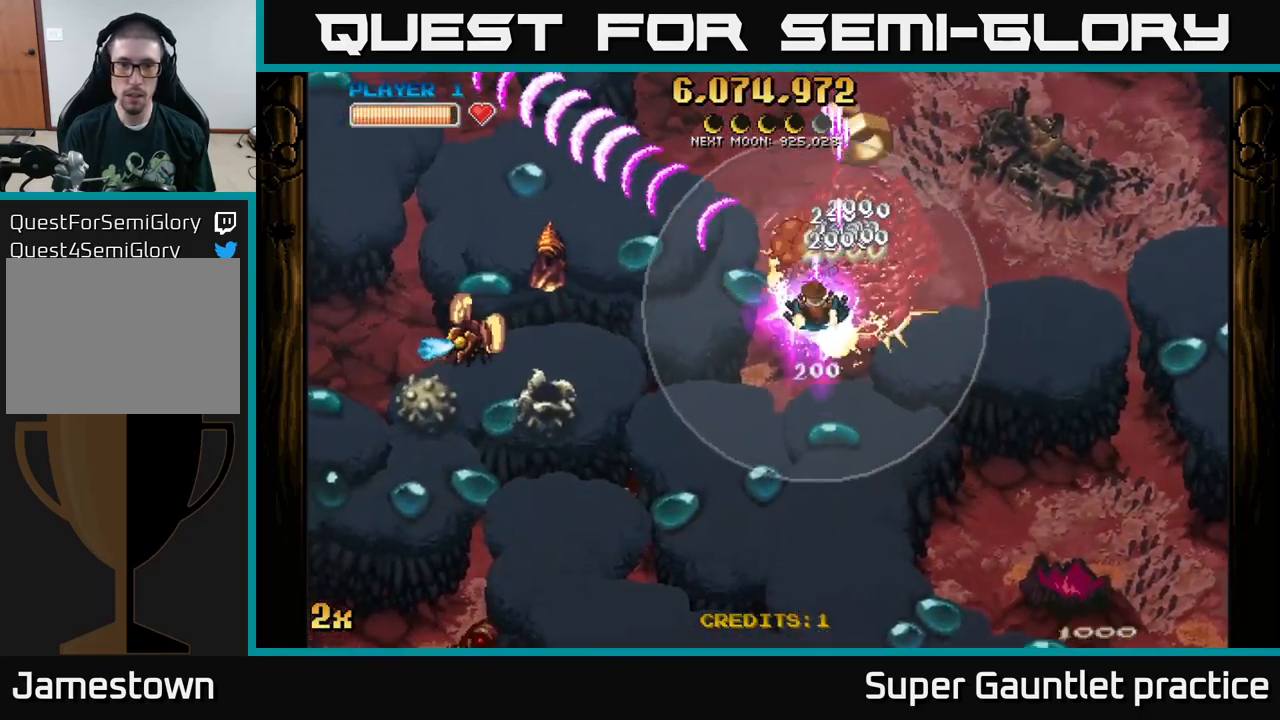
{"buttons": ["A"], "left_stick": "up-right", "events": [[16, "X", "down"], [116, "X", "up"], [383, "left_stick", "up-right"]]}
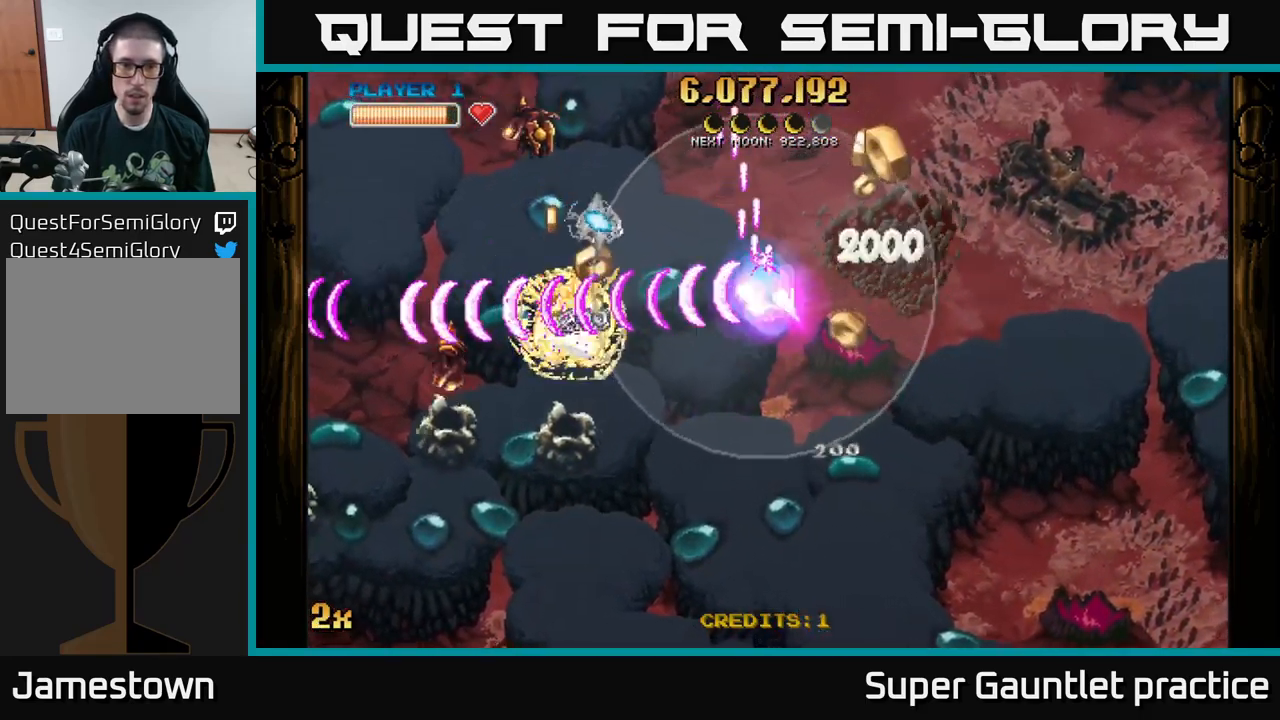
{"buttons": ["A"], "left_stick": "left", "events": [[400, "left_stick", "up-left"], [450, "left_stick", "left"]]}
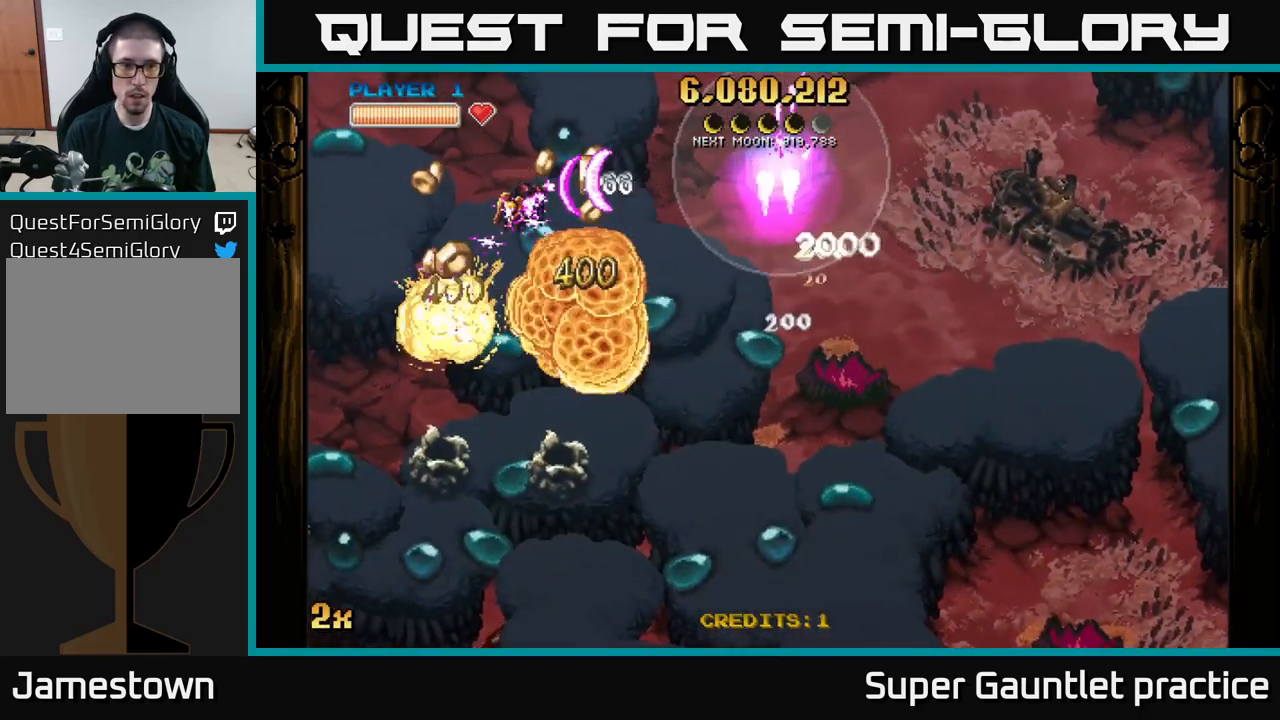
{"buttons": ["A"], "left_stick": "down-left", "events": [[116, "left_stick", "down-left"]]}
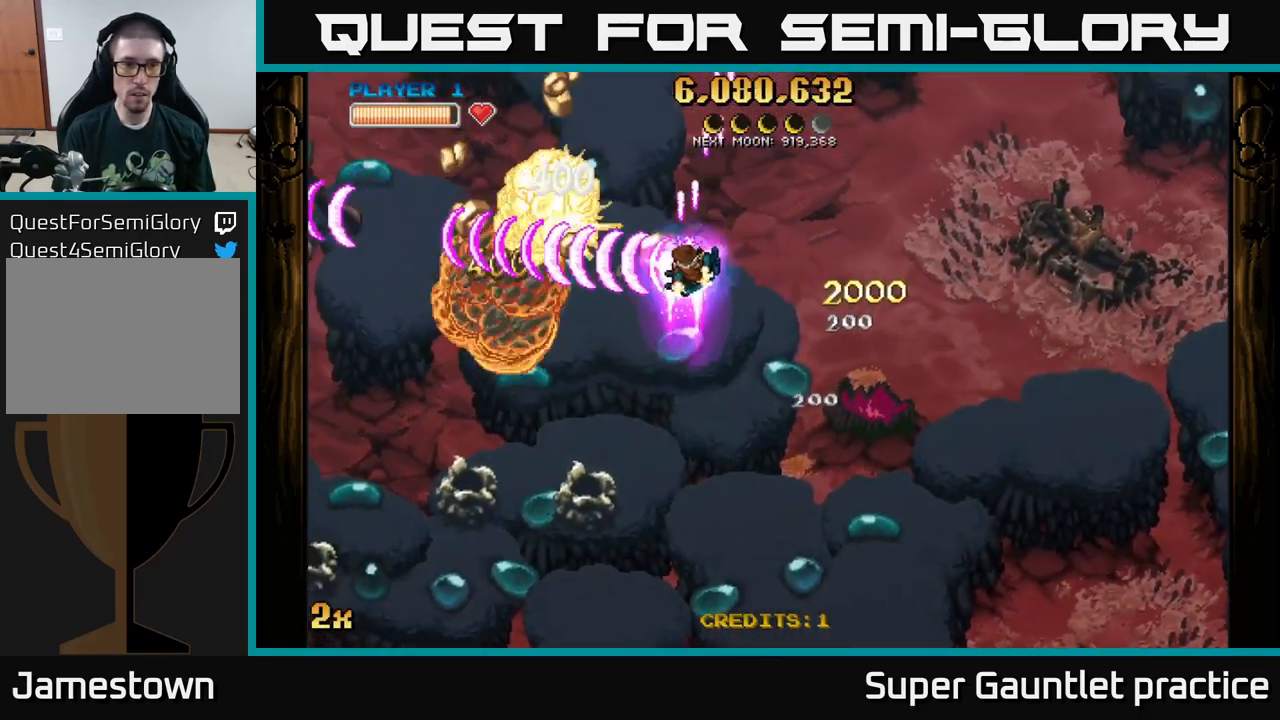
{"buttons": ["A", "X"], "left_stick": "left", "events": [[116, "left_stick", "left"], [450, "X", "down"]]}
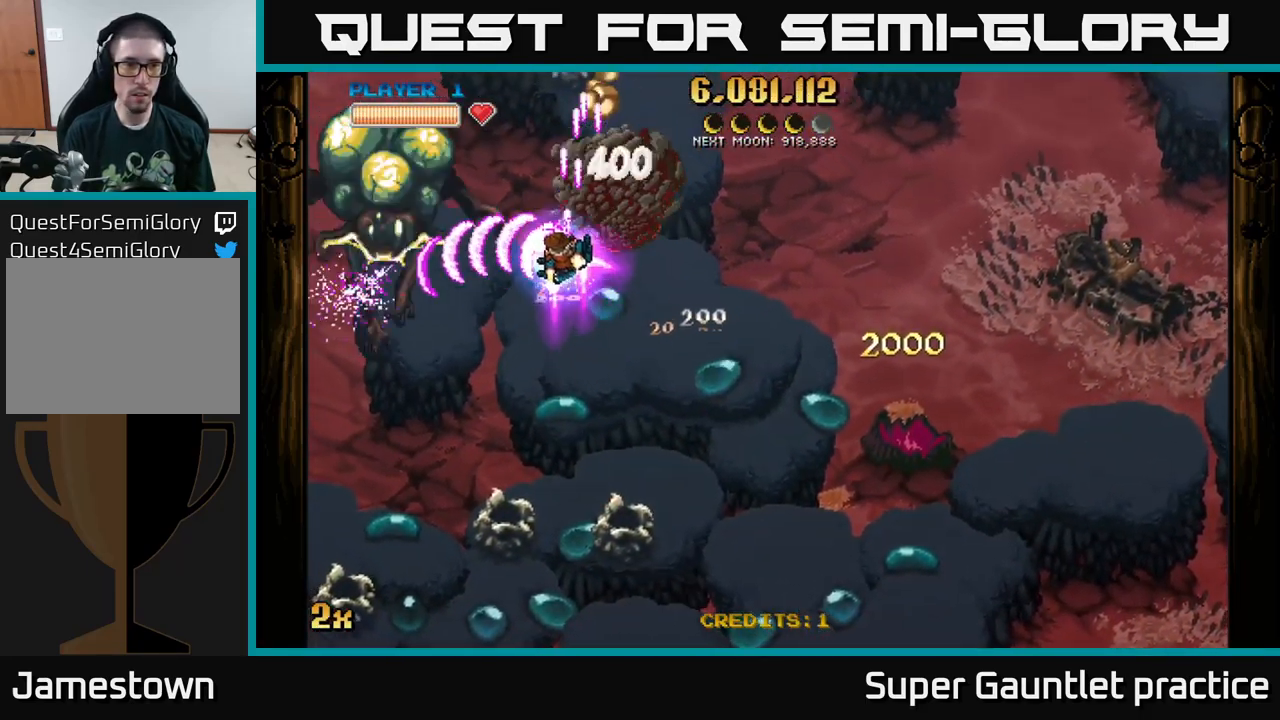
{"buttons": ["A"], "left_stick": "down", "events": [[16, "X", "up"], [116, "left_stick", "down"], [216, "left_stick", "down-right"], [383, "left_stick", "down"]]}
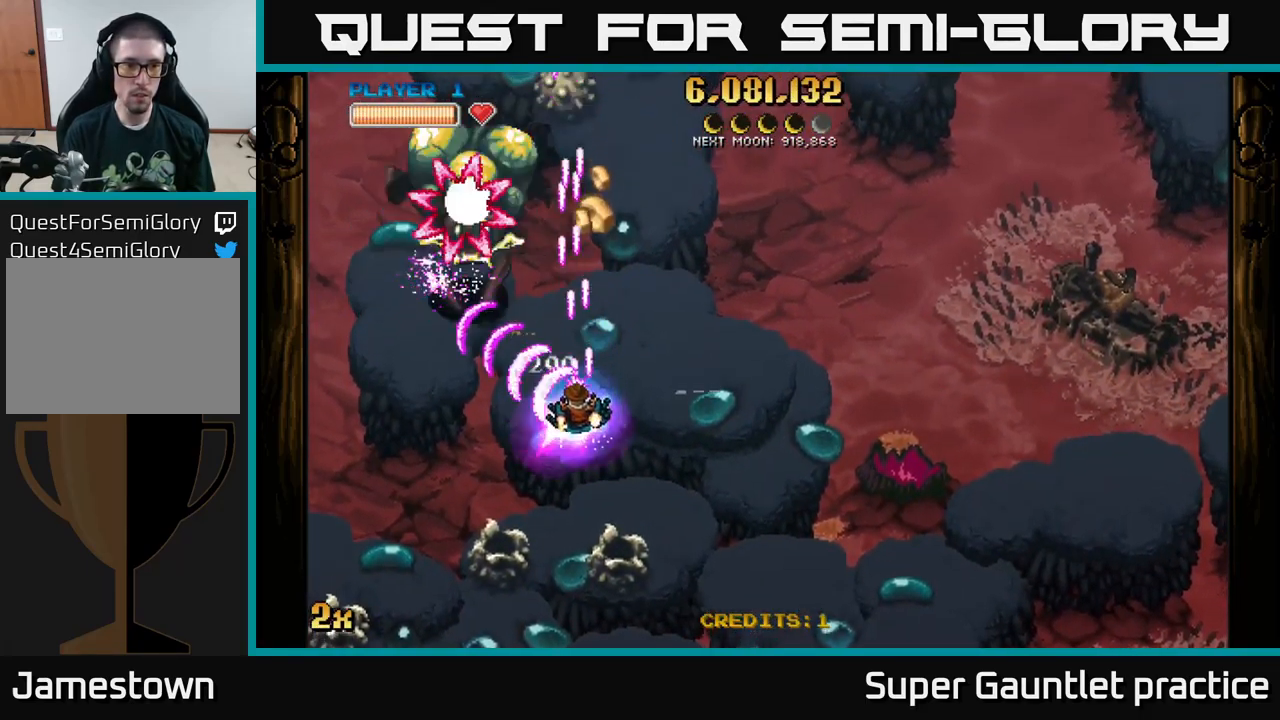
{"buttons": ["A"], "left_stick": "up", "events": [[250, "X", "down"], [250, "left_stick", "up-right"], [350, "X", "up"], [400, "A", "up"], [416, "left_stick", "up"], [450, "A", "down"]]}
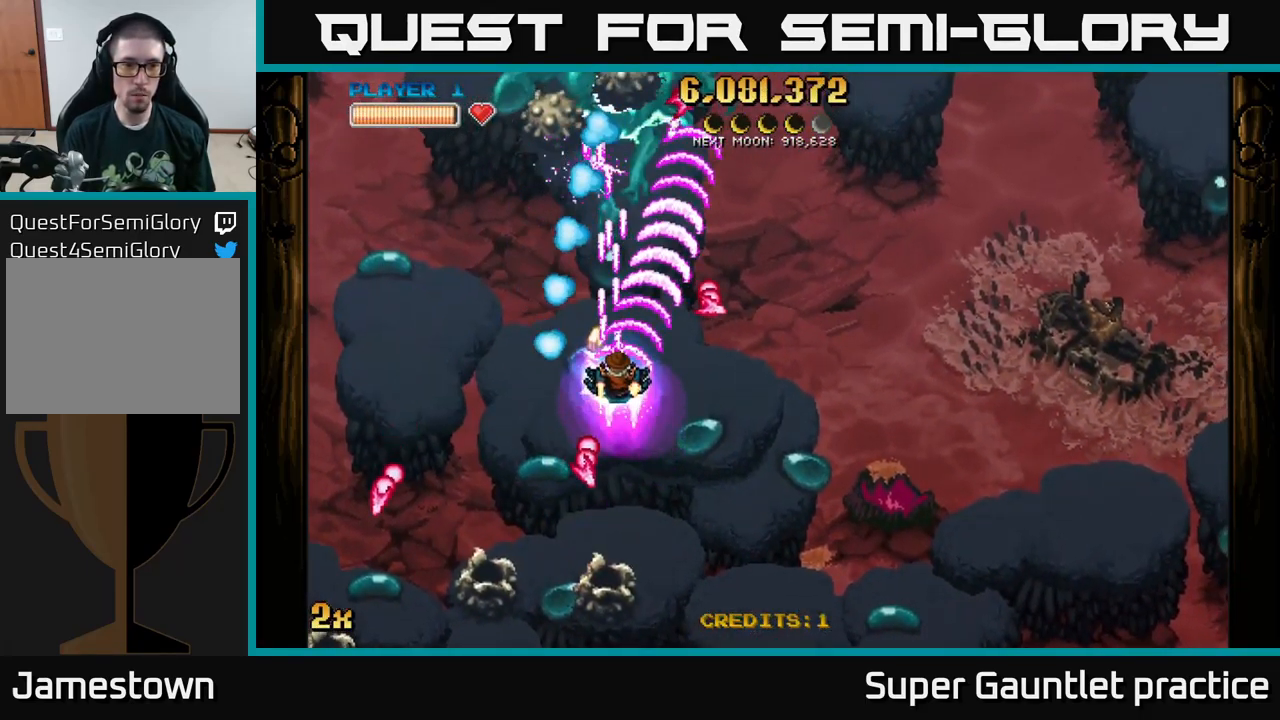
{"buttons": ["A"], "left_stick": "right", "events": [[50, "left_stick", "down-right"], [466, "left_stick", "right"]]}
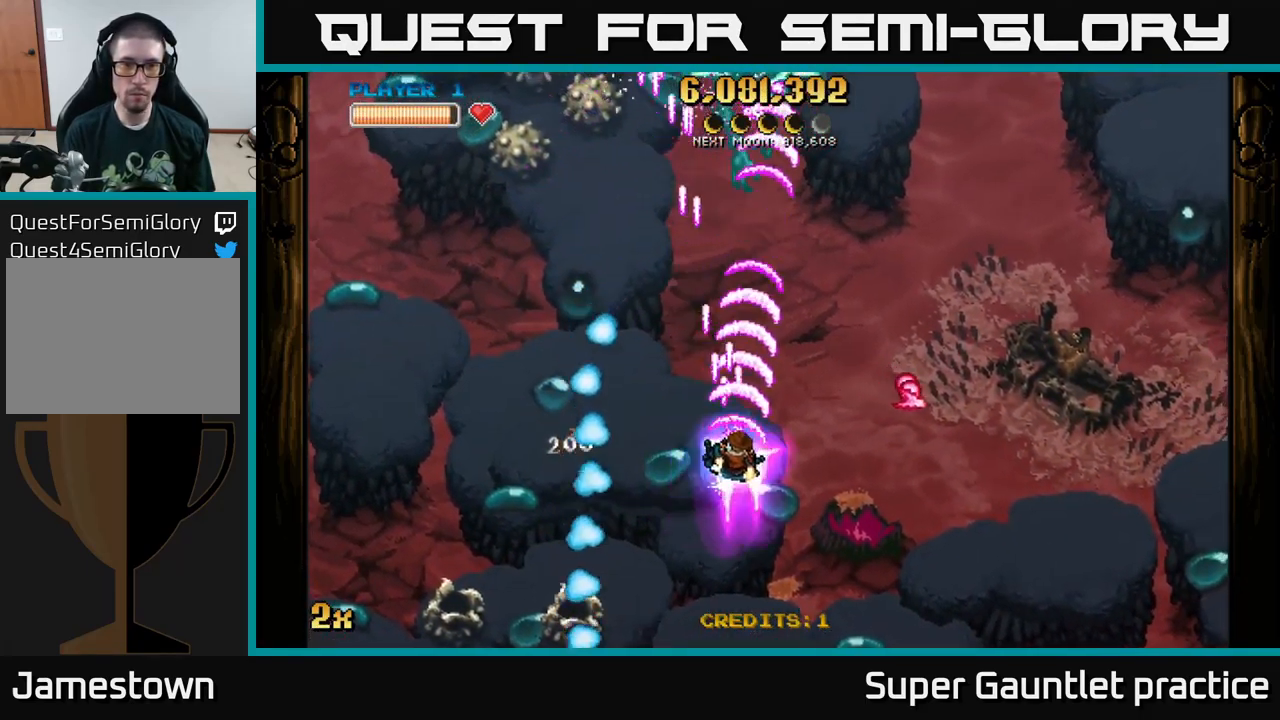
{"buttons": ["A"], "left_stick": "up", "events": [[100, "left_stick", "up-right"], [283, "X", "down"], [333, "left_stick", "up"], [450, "X", "up"]]}
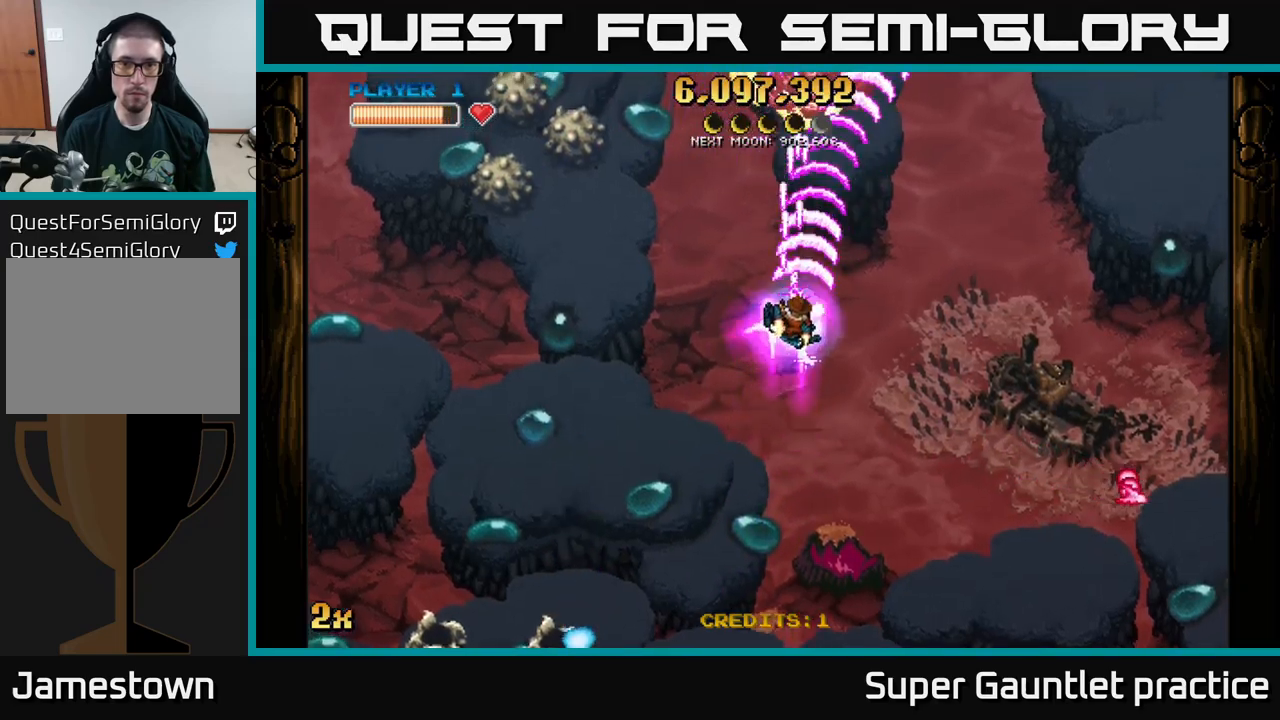
{"buttons": ["A"], "left_stick": "down", "events": [[150, "left_stick", "down"]]}
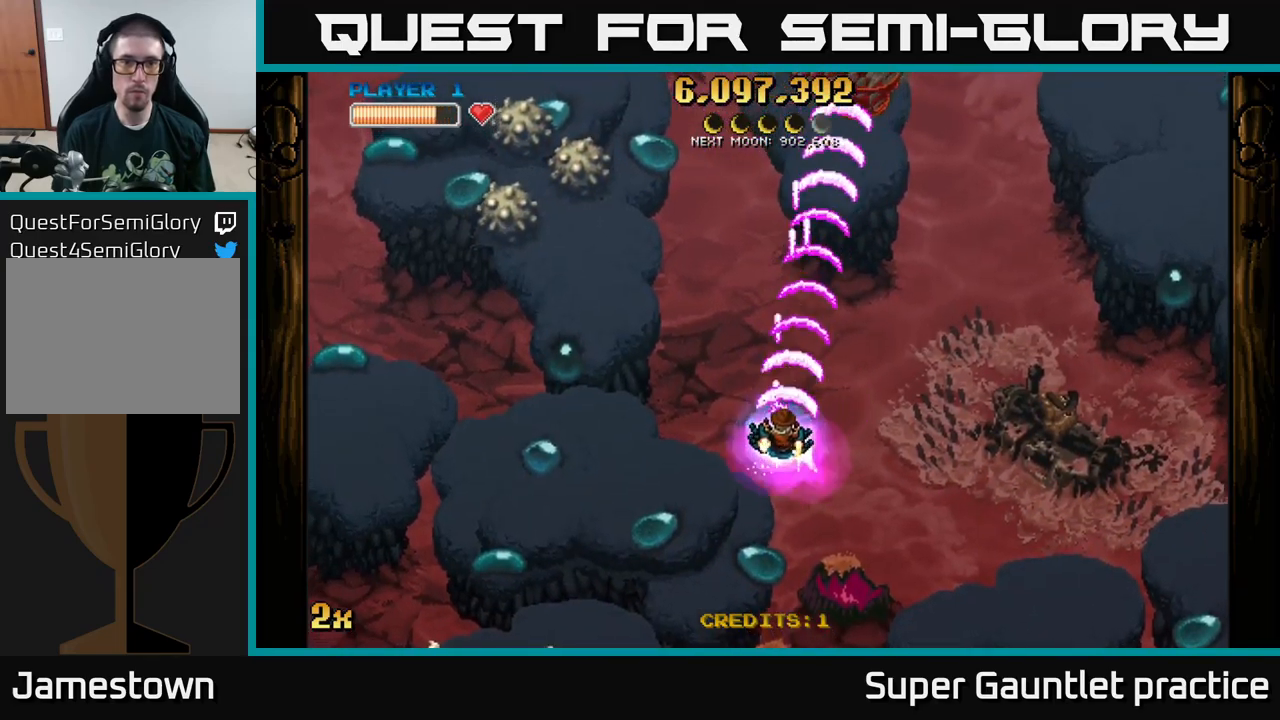
{"buttons": ["A"], "left_stick": "left", "events": [[183, "left_stick", "up-left"], [200, "X", "down"], [300, "X", "up"], [483, "left_stick", "left"]]}
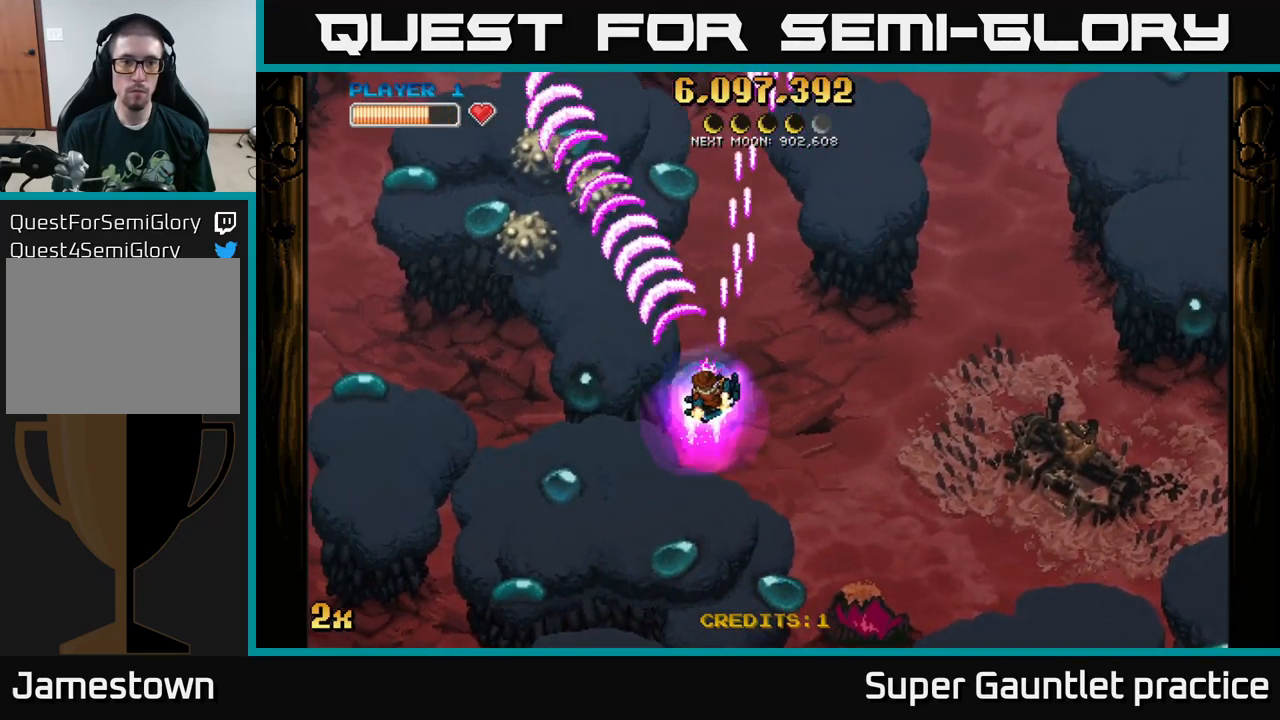
{"buttons": ["A"], "left_stick": "up-left", "events": [[183, "left_stick", "down-left"], [450, "left_stick", "up-left"]]}
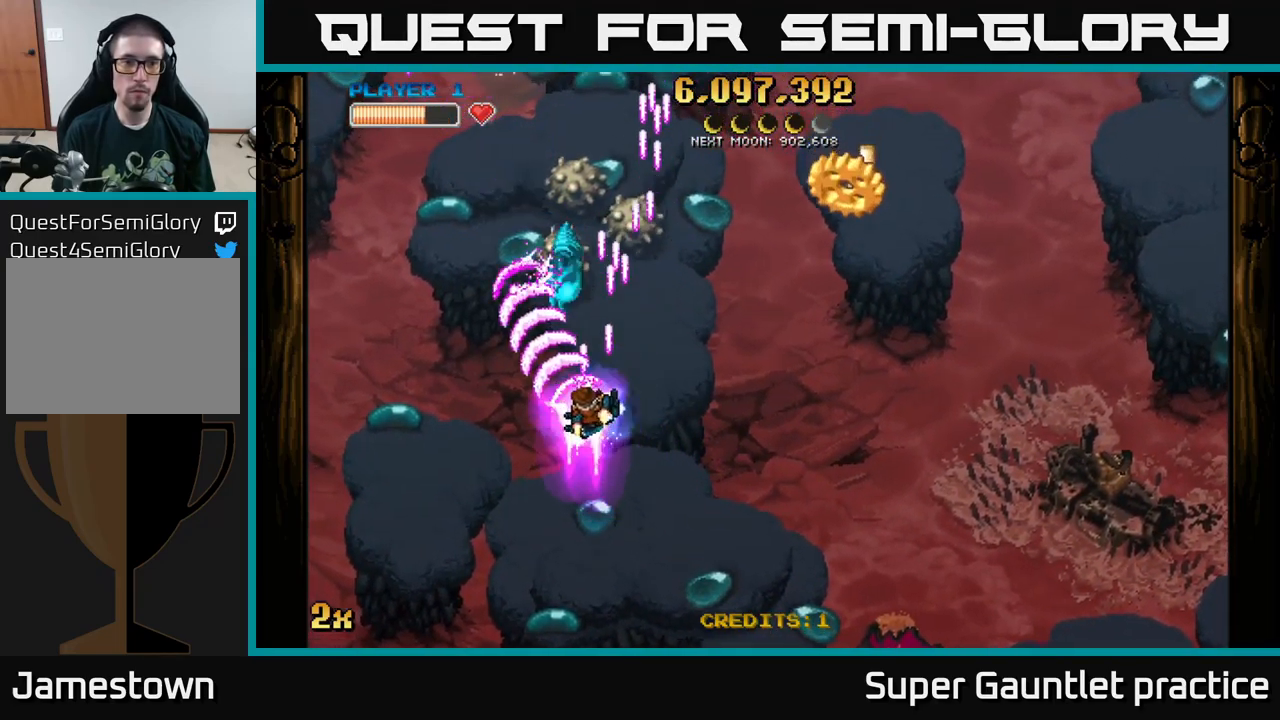
{"buttons": ["A"], "left_stick": "down-right", "events": [[33, "X", "down"], [117, "X", "up"], [133, "left_stick", "down-right"]]}
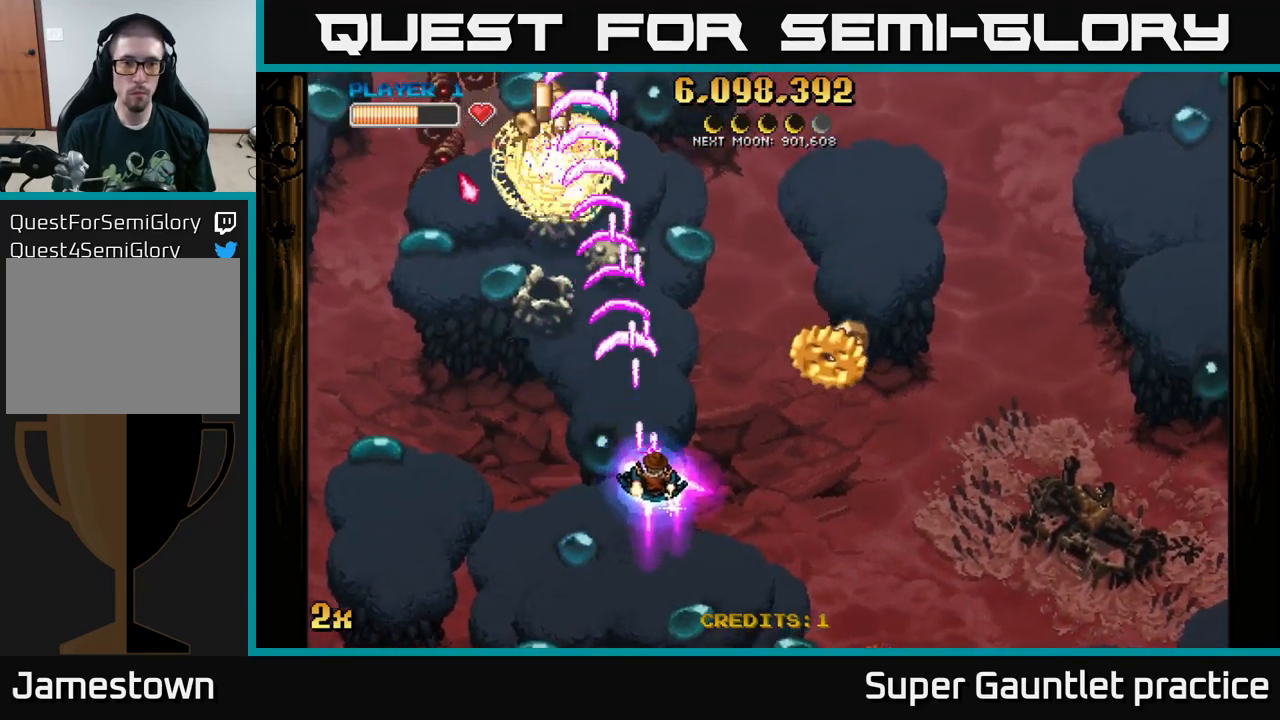
{"buttons": ["A", "X"], "left_stick": "up", "events": [[450, "left_stick", "up"], [467, "X", "down"]]}
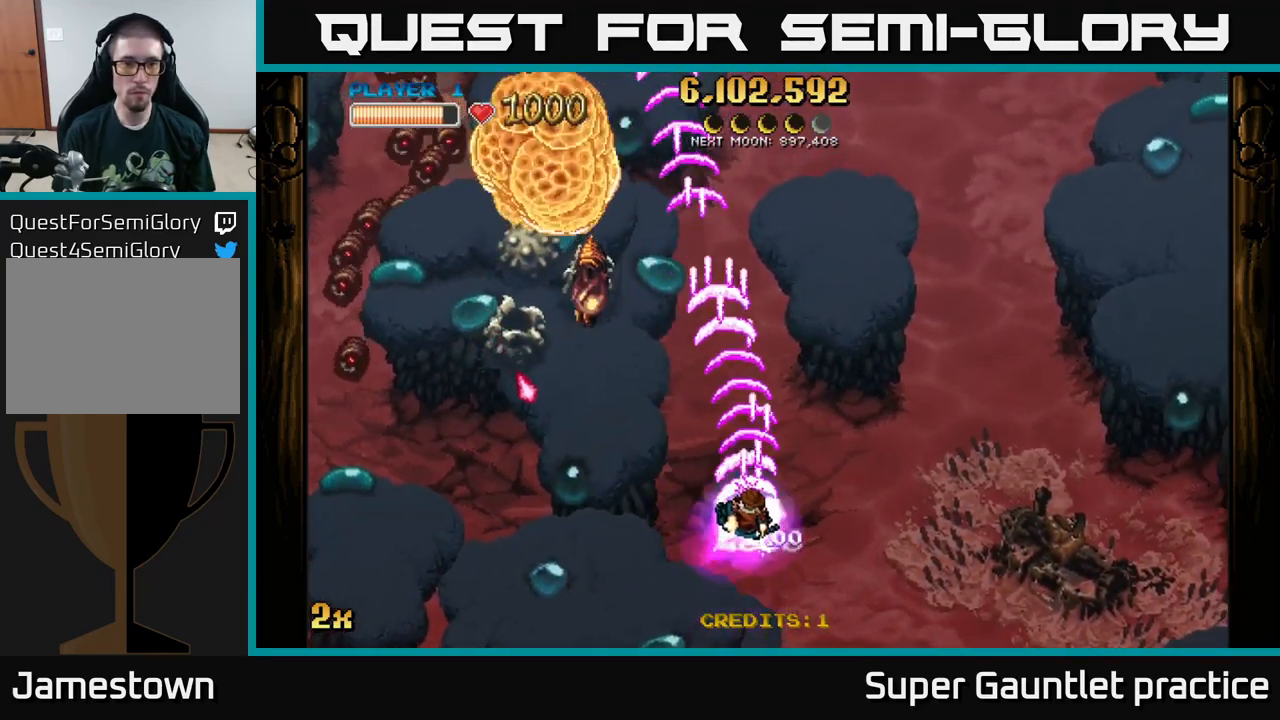
{"buttons": ["A"], "left_stick": "down-left", "events": [[33, "left_stick", "up-left"], [83, "X", "up"], [350, "left_stick", "down-left"]]}
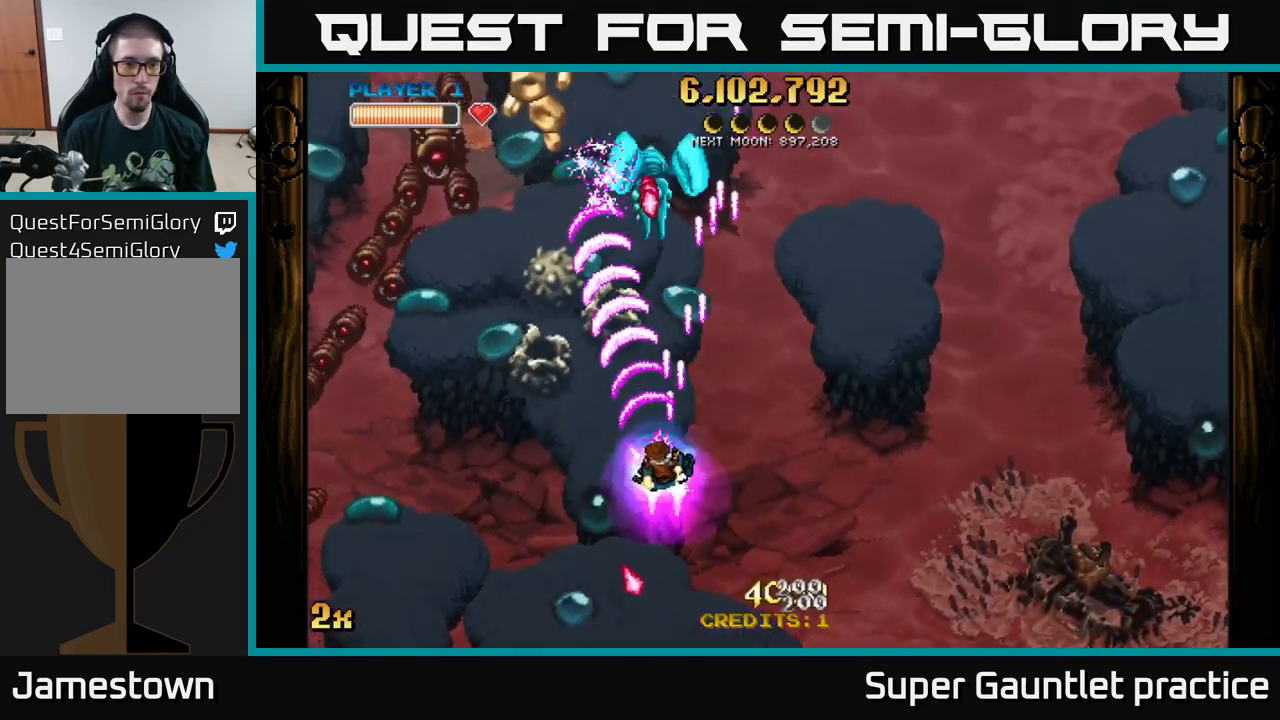
{"buttons": ["A"], "left_stick": "left", "events": [[83, "left_stick", "left"]]}
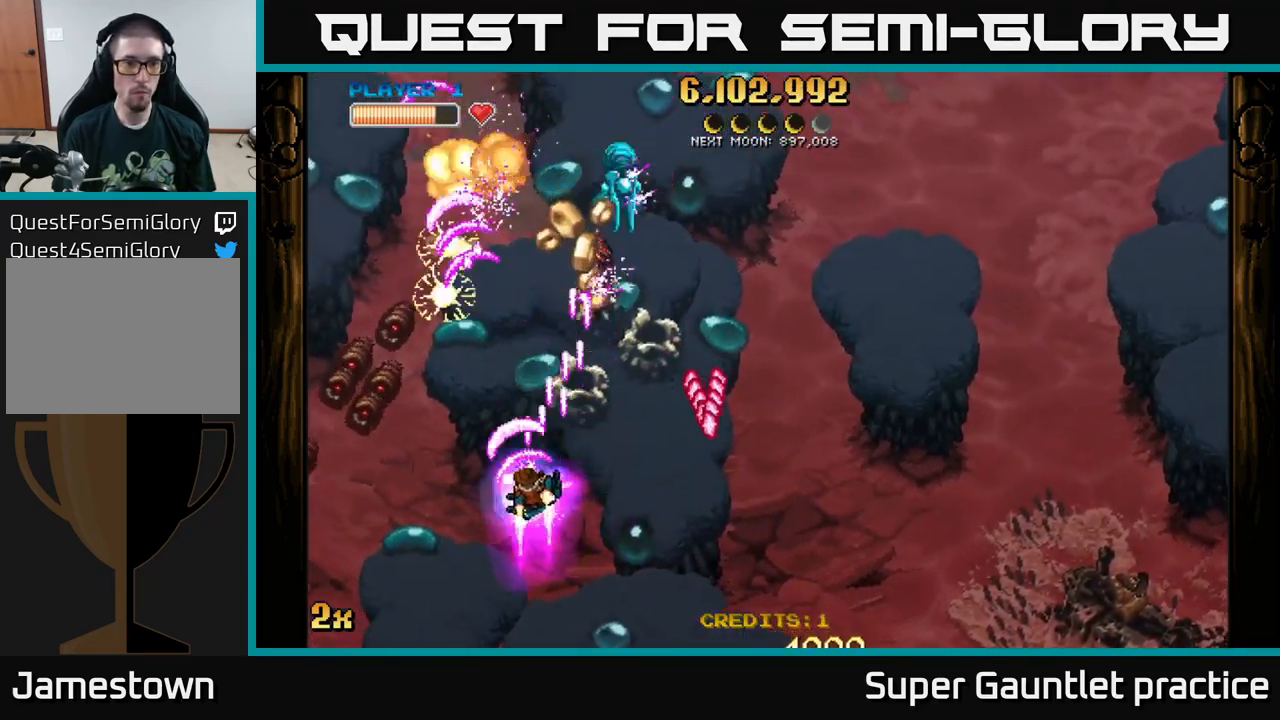
{"buttons": ["A", "X"], "left_stick": "up", "events": [[100, "left_stick", "down-left"], [483, "left_stick", "up"], [500, "X", "down"]]}